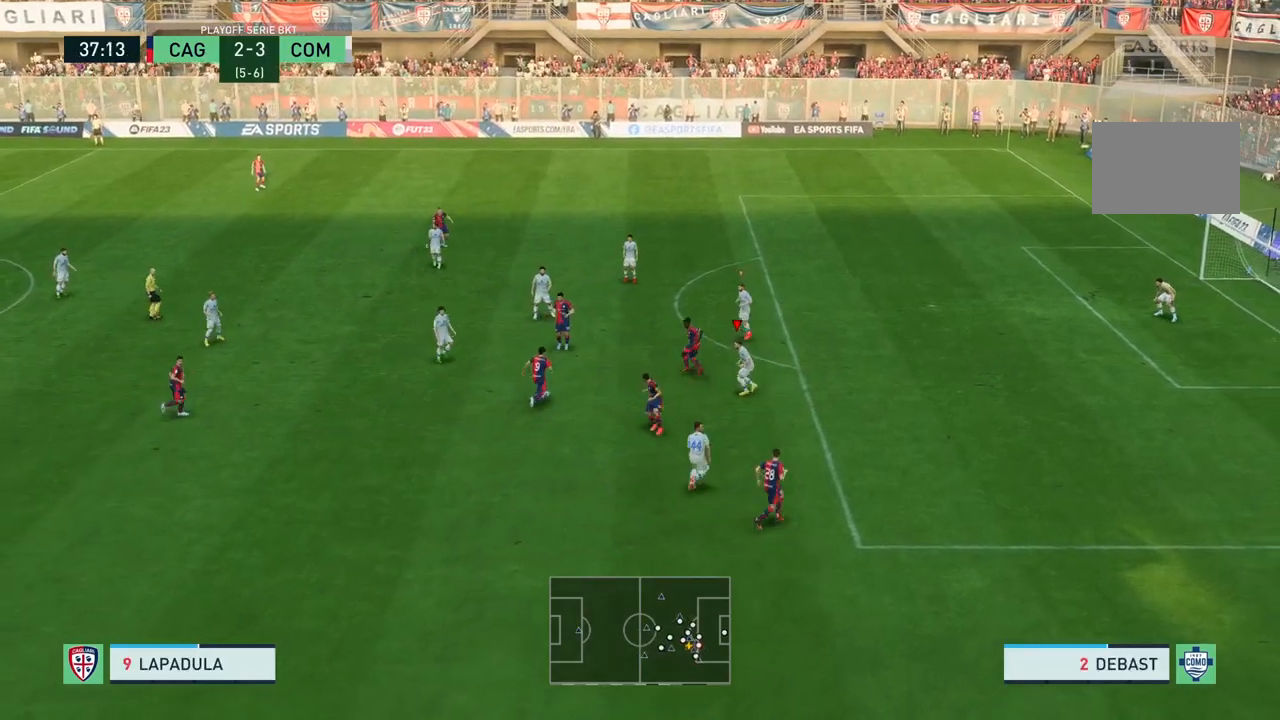
Gameplay with a controller (PlayStation layout); each line is a JSON object with the inputs held at the frame after it. "events" lists button and stick changes between this image and that frame as [ms after this image, input, new state], when the widget could be followed in between. Not read: L3 R3.
{"buttons": ["L2"], "left_stick": "up-right", "right_stick": "center", "events": [[67, "L2", "down"], [67, "left_stick", "center"], [167, "left_stick", "down"], [367, "left_stick", "up-right"]]}
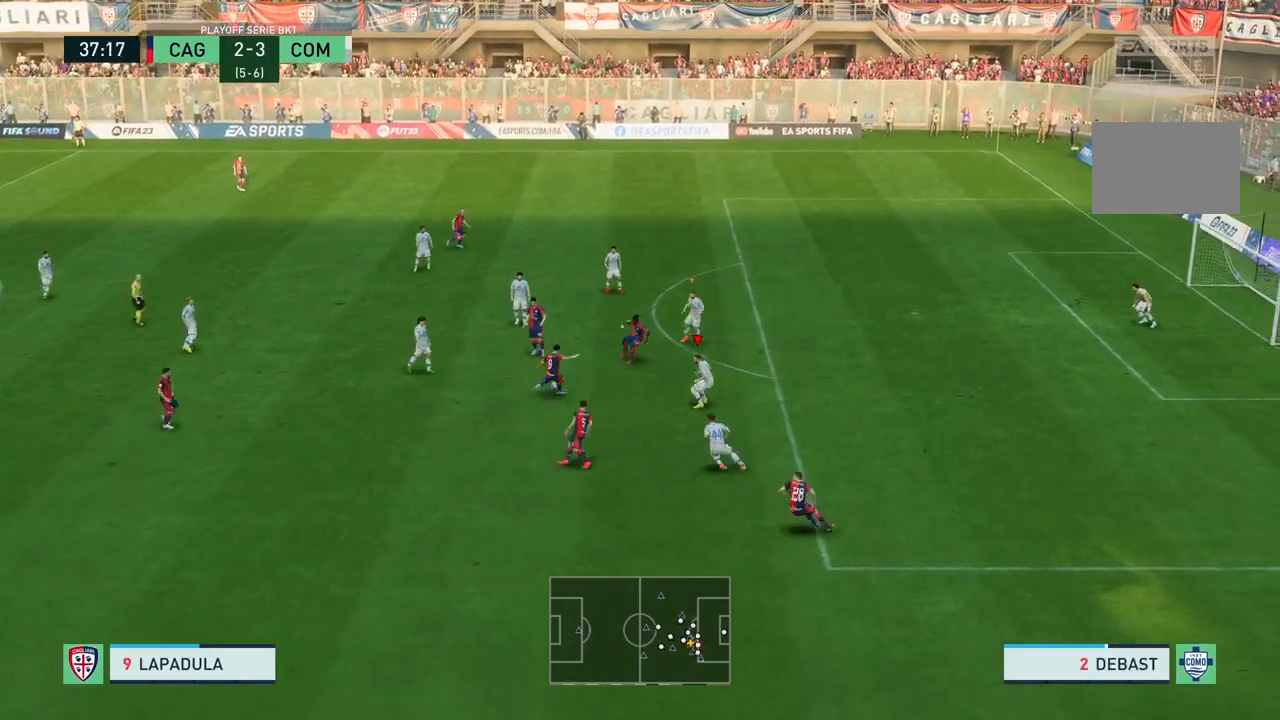
{"buttons": [], "left_stick": "up", "right_stick": "center", "events": [[334, "left_stick", "up"], [434, "L2", "up"]]}
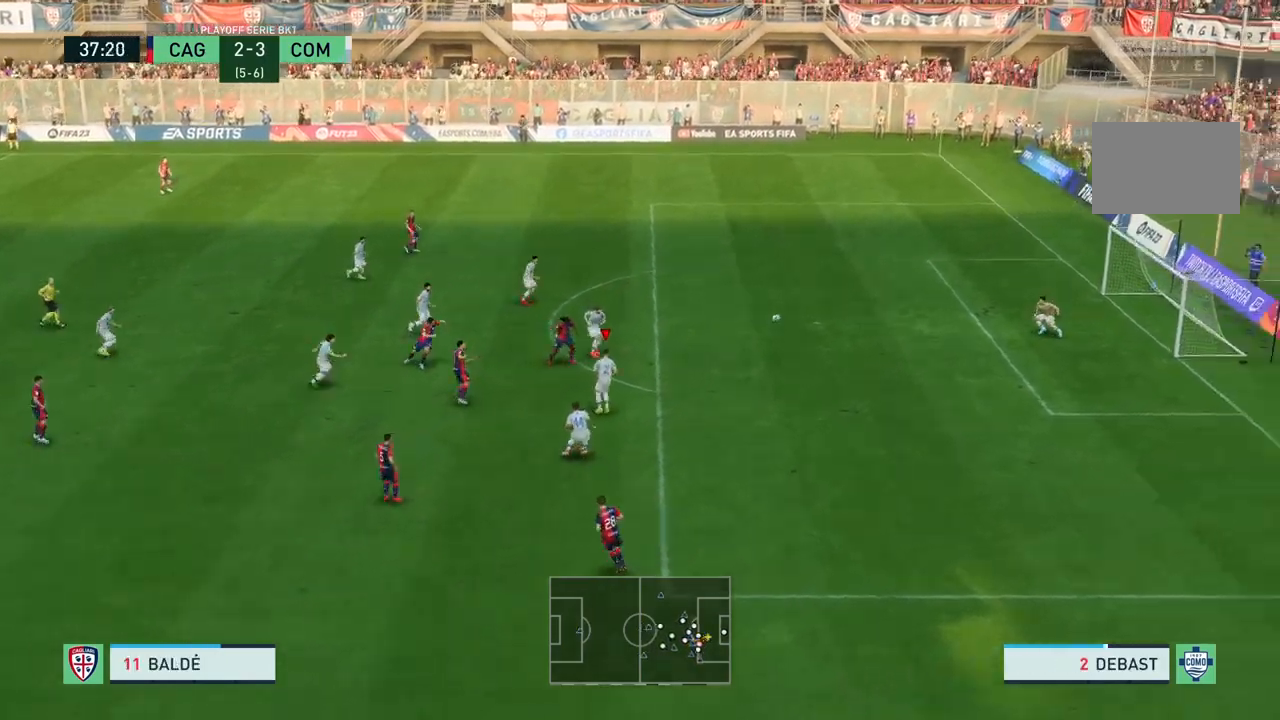
{"buttons": [], "left_stick": "center", "right_stick": "center", "events": [[33, "left_stick", "center"]]}
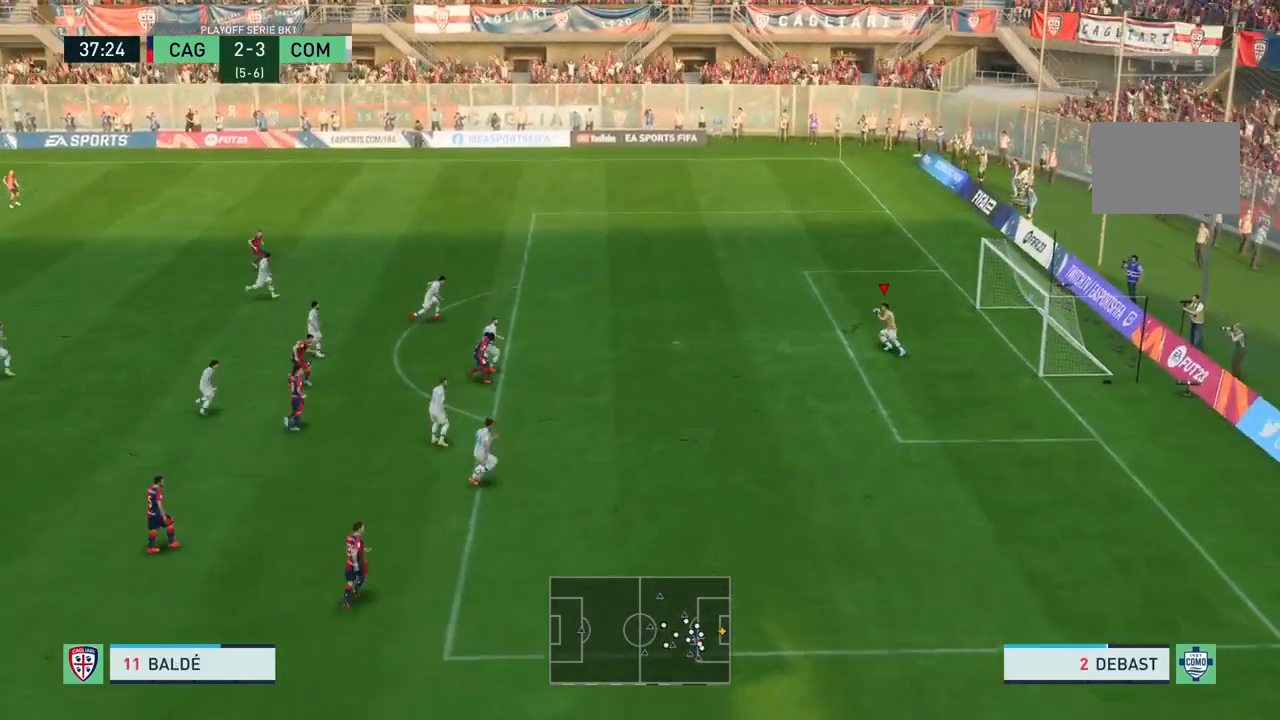
{"buttons": [], "left_stick": "center", "right_stick": "center", "events": []}
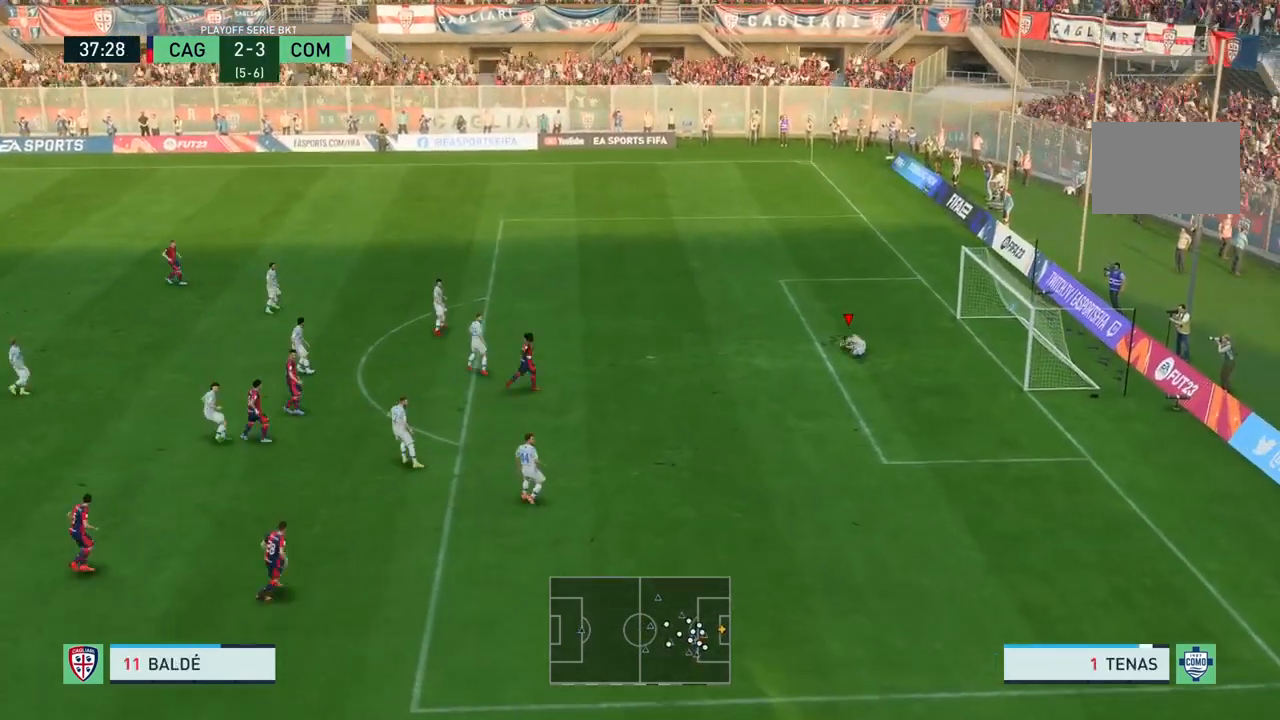
{"buttons": [], "left_stick": "center", "right_stick": "center", "events": []}
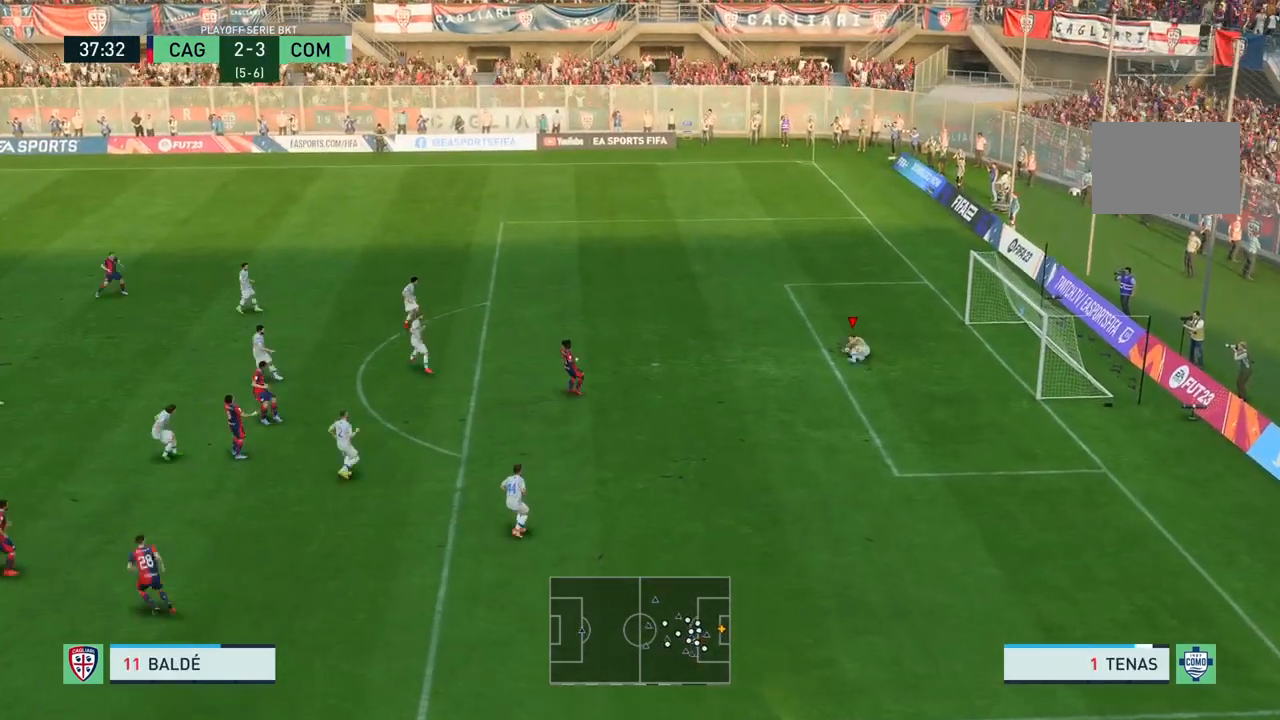
{"buttons": [], "left_stick": "left", "right_stick": "center", "events": [[467, "left_stick", "left"]]}
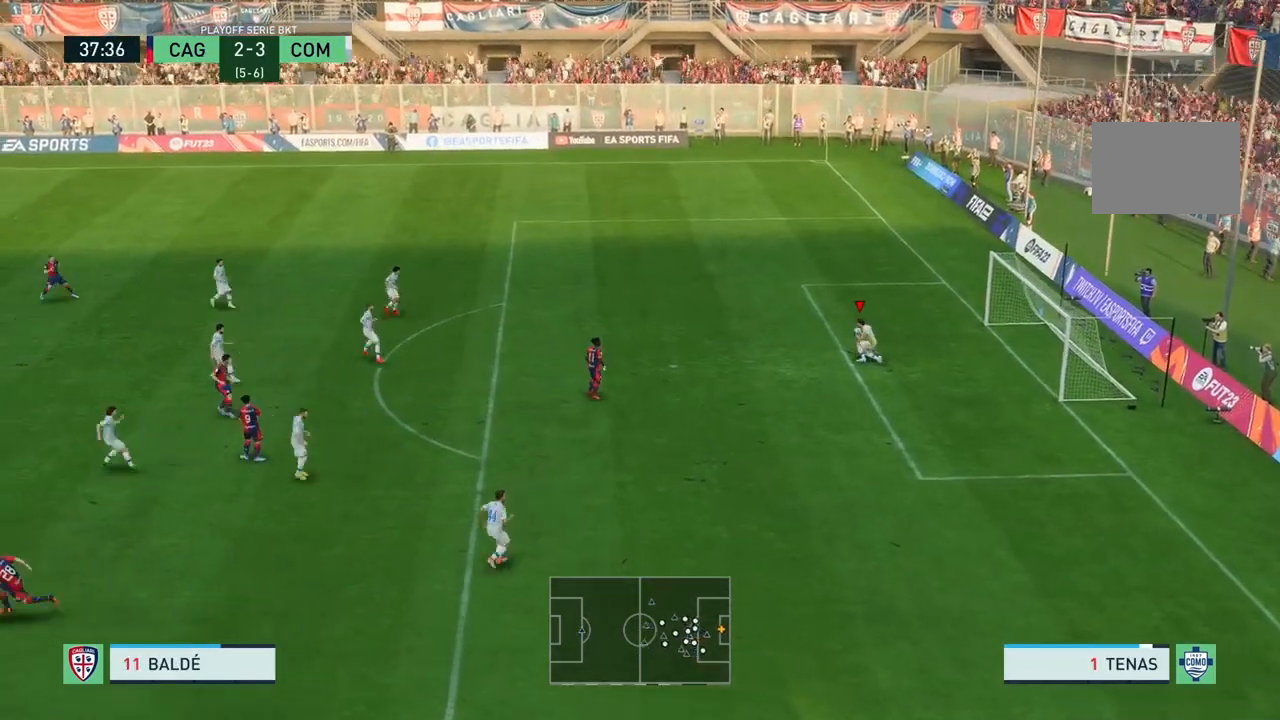
{"buttons": [], "left_stick": "left", "right_stick": "center", "events": []}
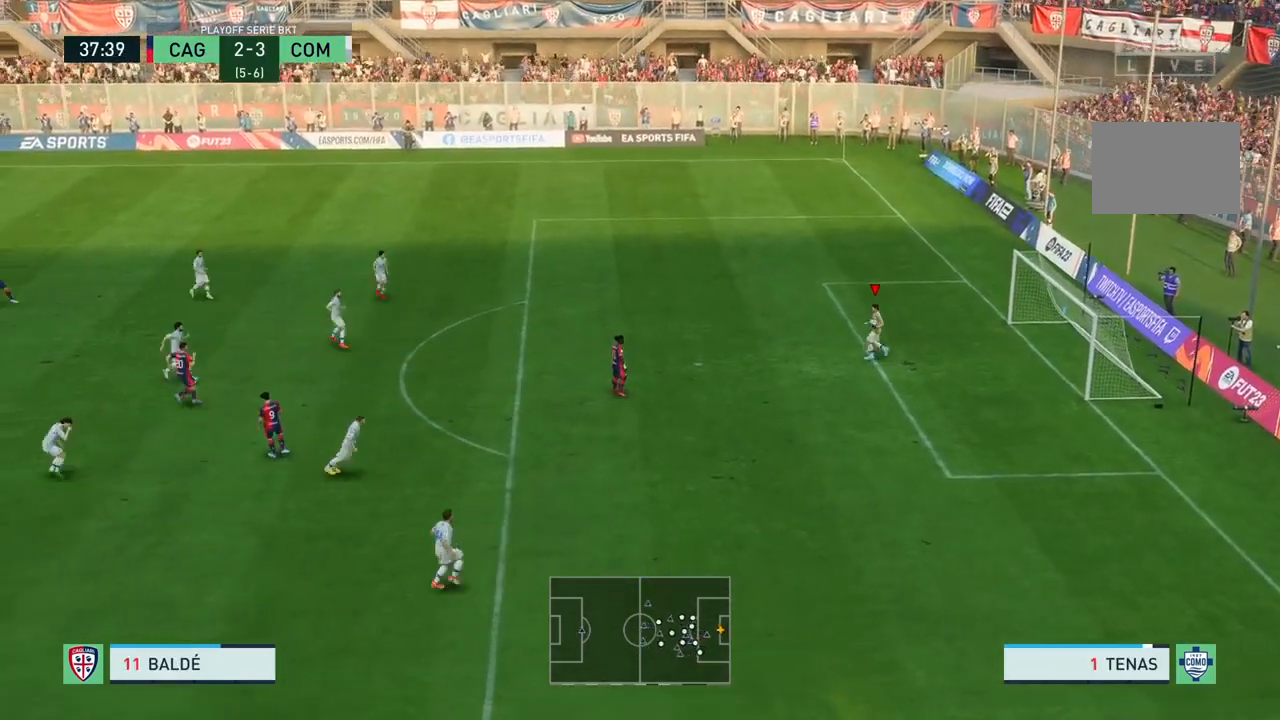
{"buttons": [], "left_stick": "up", "right_stick": "center", "events": [[234, "left_stick", "center"], [501, "left_stick", "up"]]}
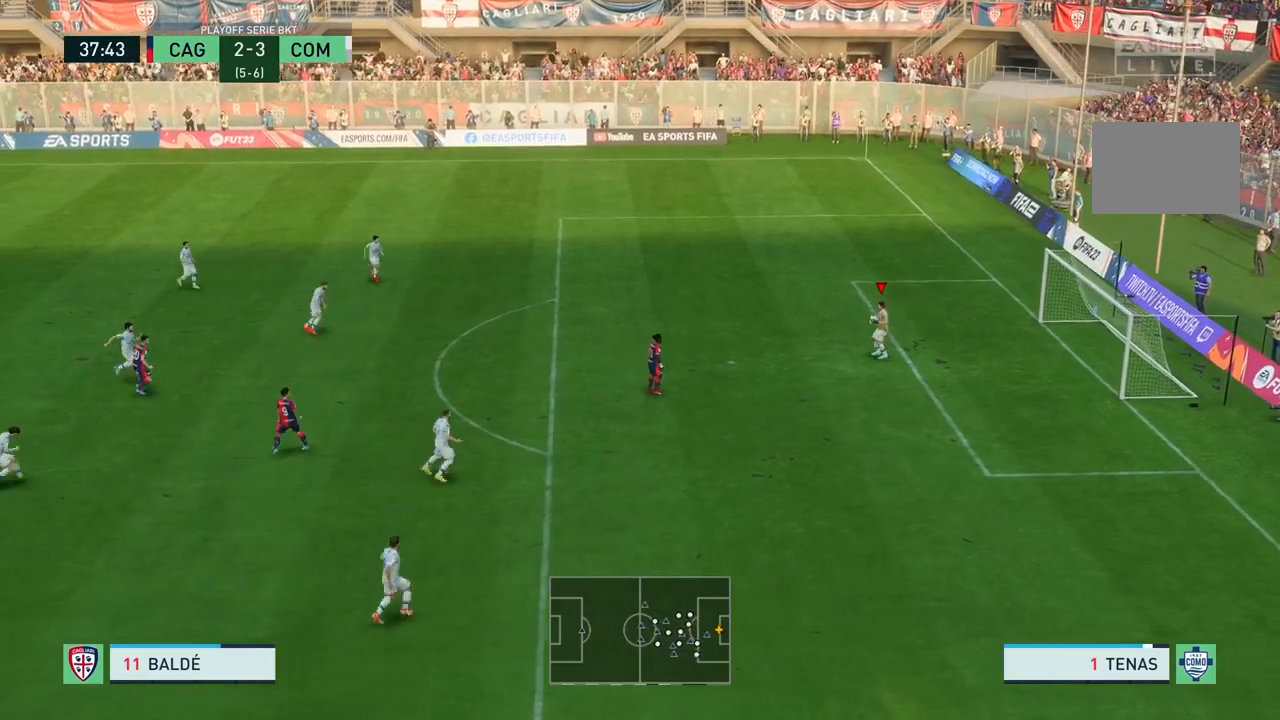
{"buttons": [], "left_stick": "up-left", "right_stick": "center", "events": [[33, "left_stick", "up-left"], [166, "CROSS", "down"], [400, "CROSS", "up"]]}
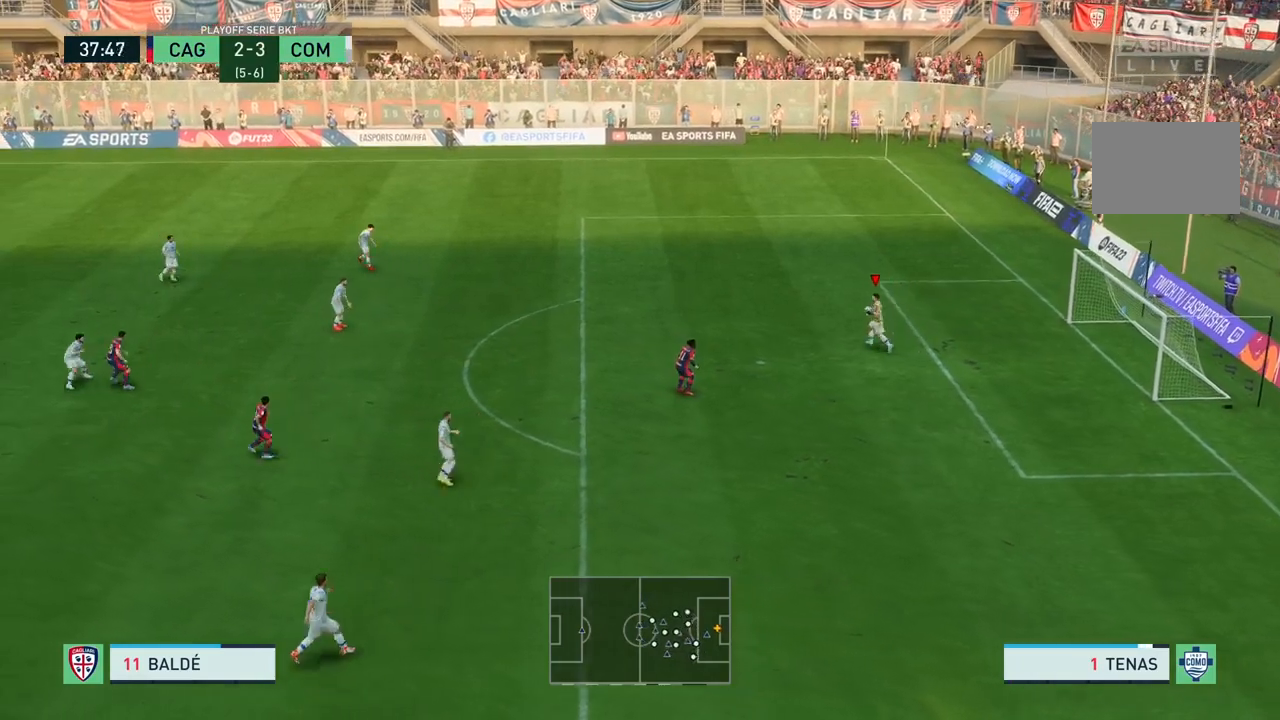
{"buttons": [], "left_stick": "center", "right_stick": "center", "events": [[334, "left_stick", "center"]]}
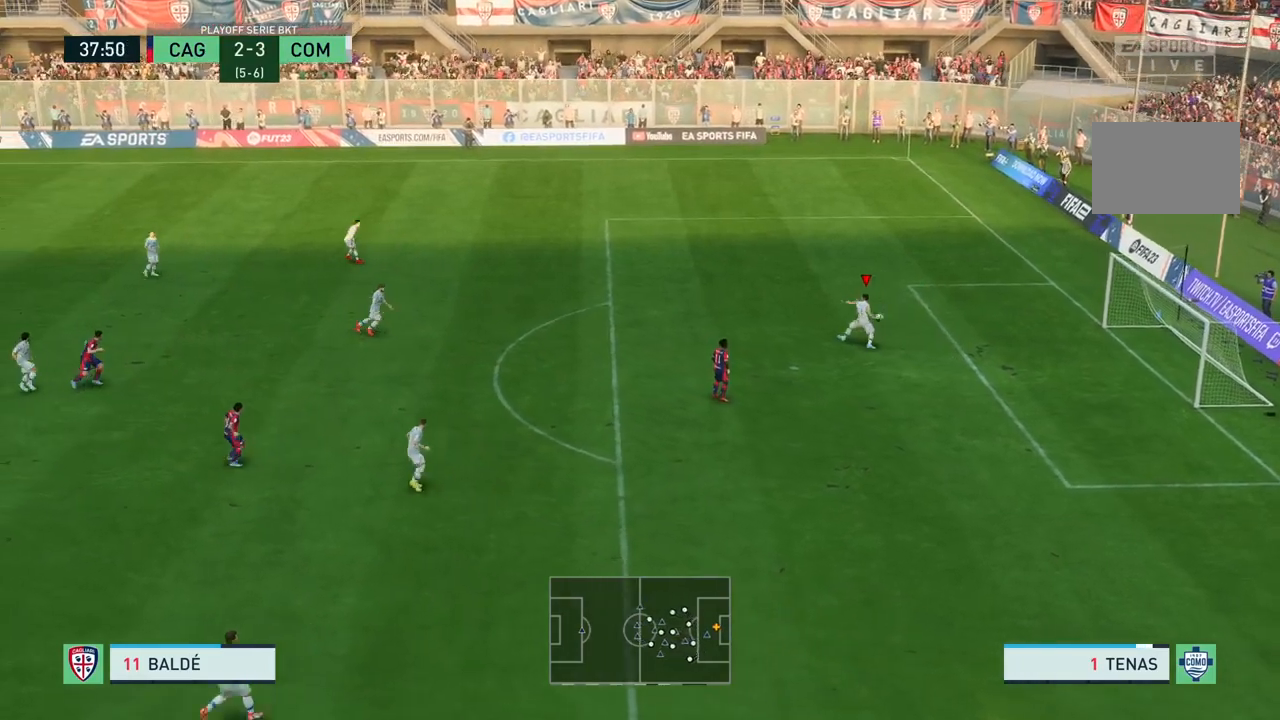
{"buttons": [], "left_stick": "center", "right_stick": "center", "events": []}
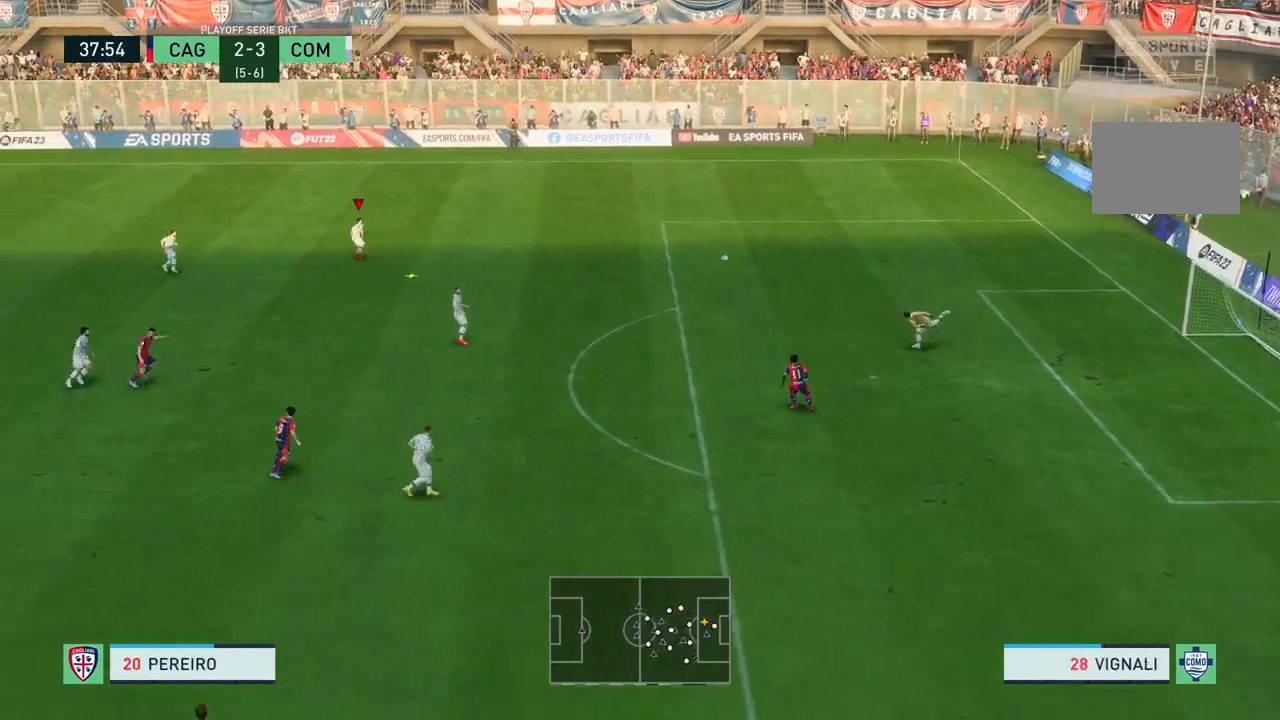
{"buttons": [], "left_stick": "up-left", "right_stick": "center"}
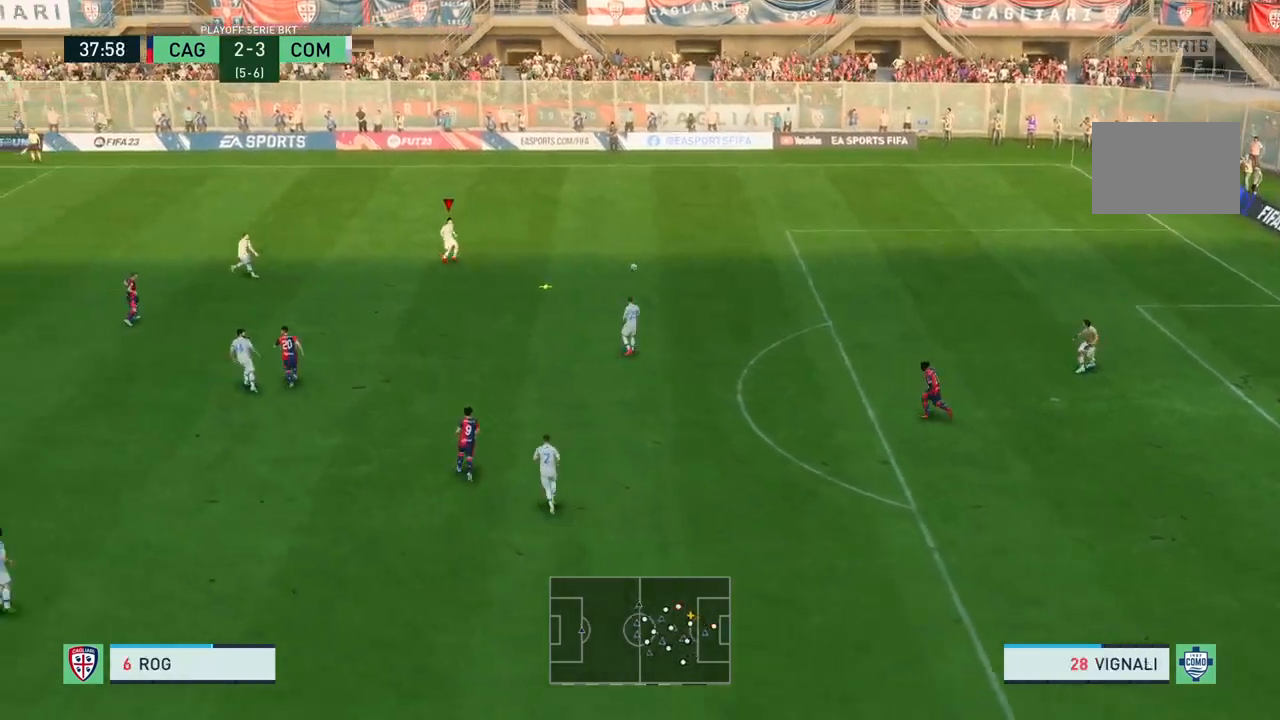
{"buttons": [], "left_stick": "up-left", "right_stick": "center", "events": []}
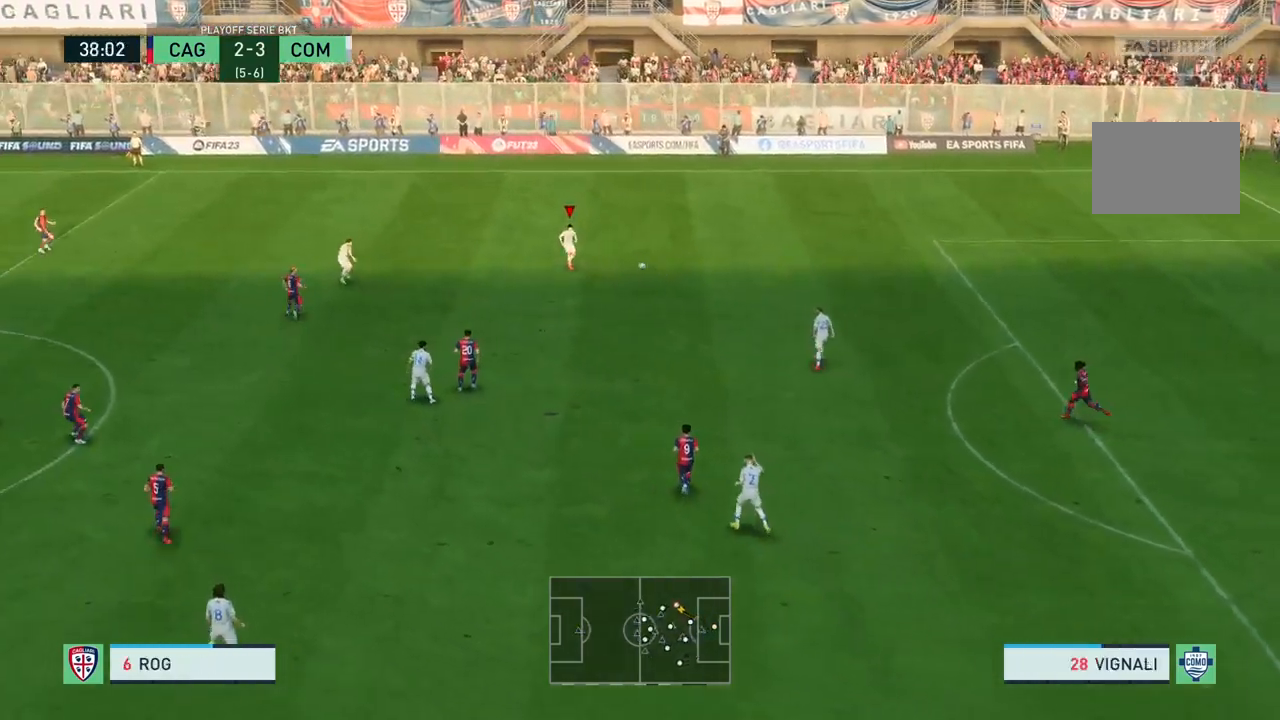
{"buttons": [], "left_stick": "up-left", "right_stick": "center", "events": []}
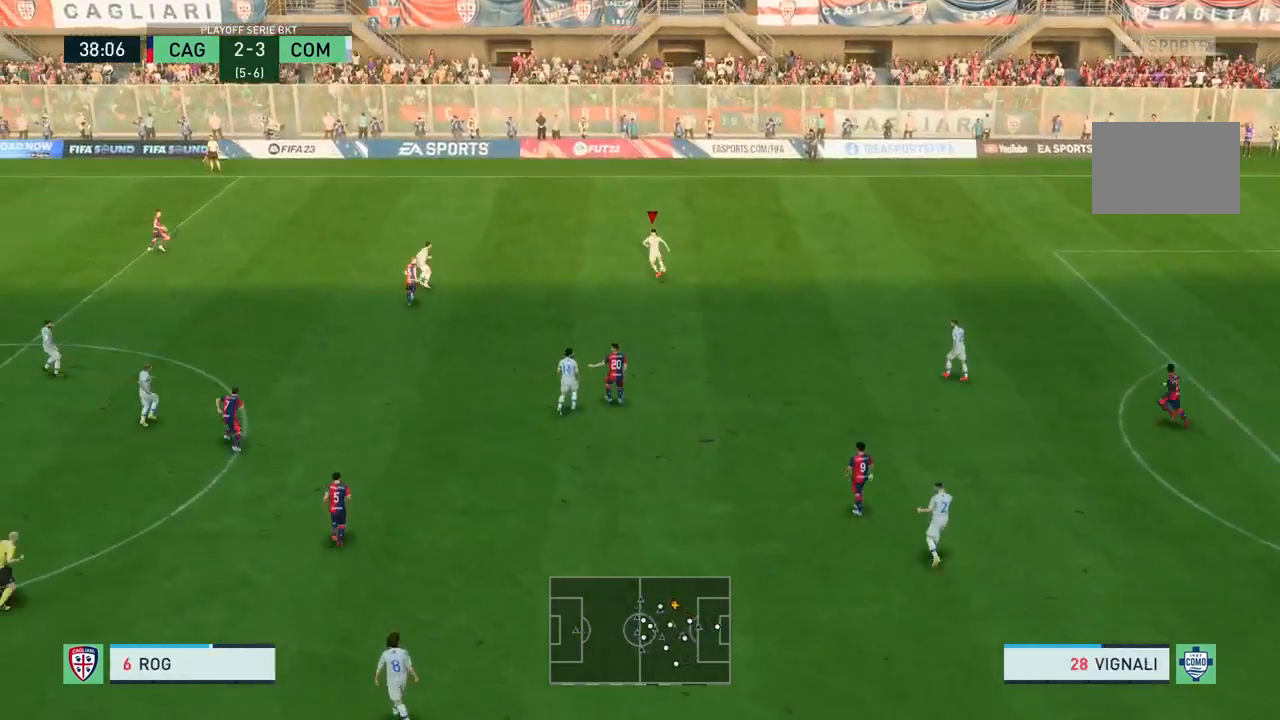
{"buttons": ["CROSS"], "left_stick": "down-left", "right_stick": "center", "events": [[201, "left_stick", "left"], [368, "CROSS", "down"], [434, "left_stick", "down-left"]]}
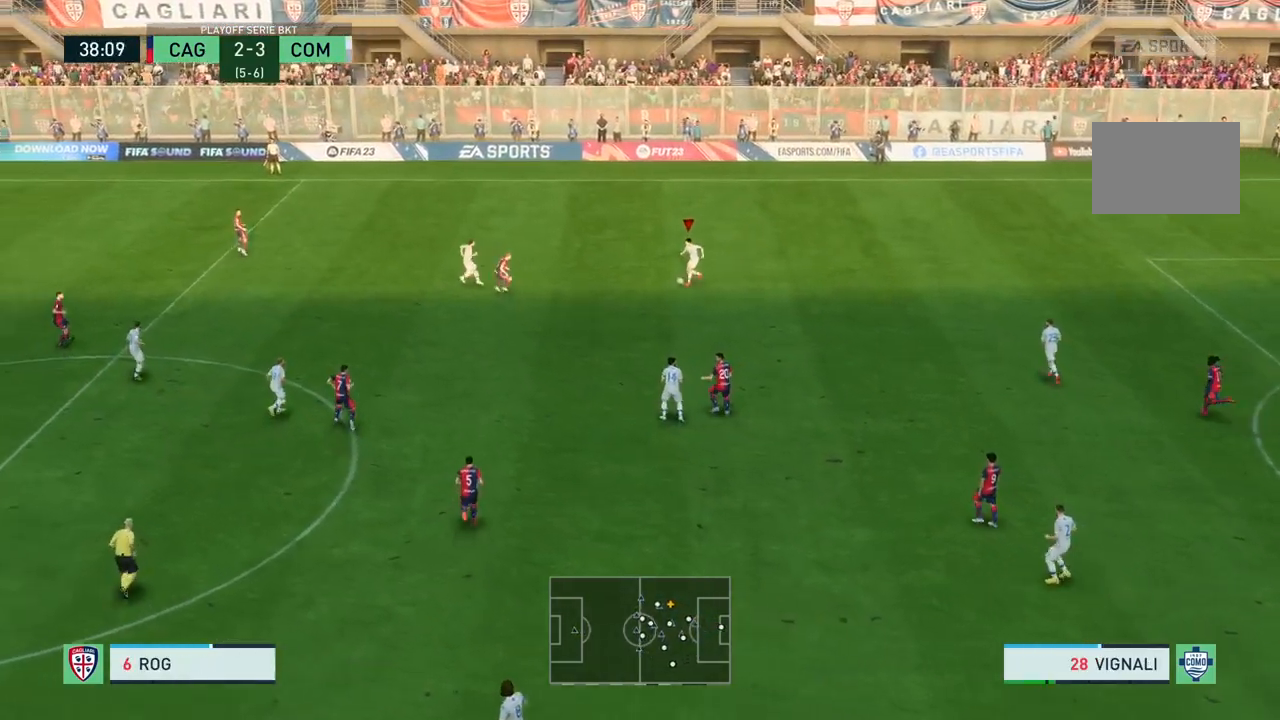
{"buttons": [], "left_stick": "left", "right_stick": "center", "events": [[67, "CROSS", "up"], [234, "left_stick", "left"]]}
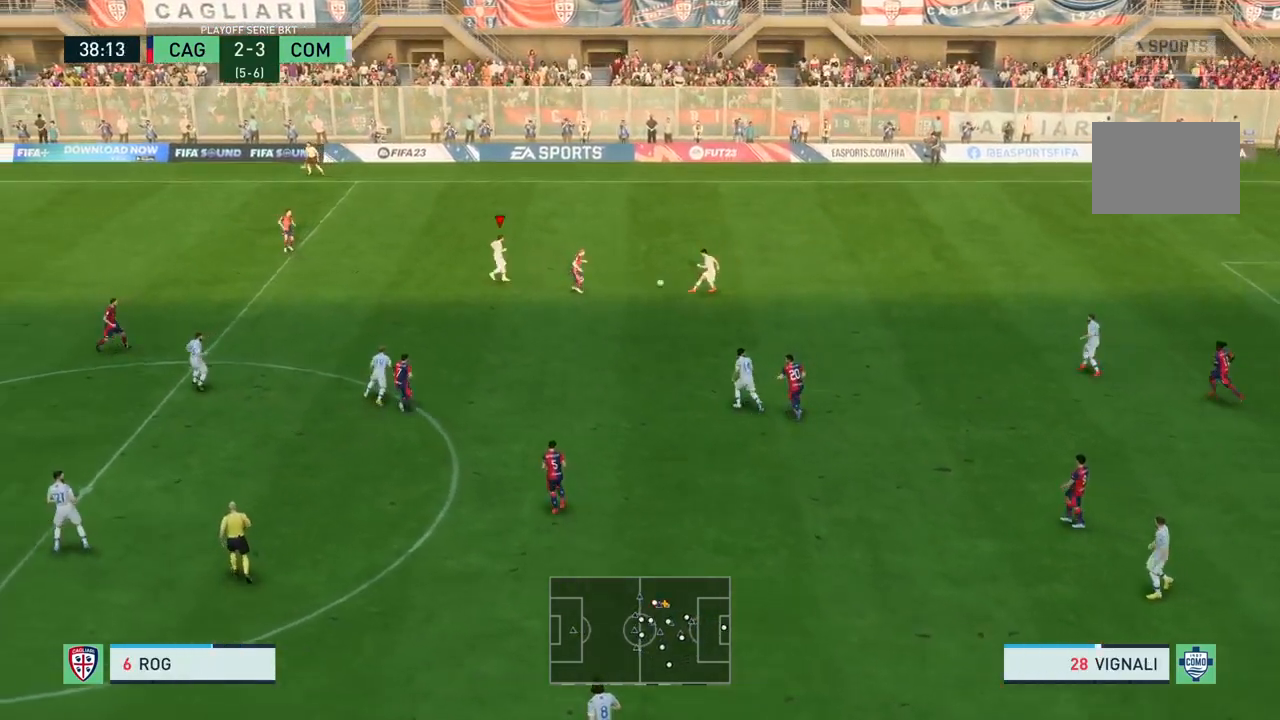
{"buttons": [], "left_stick": "left", "right_stick": "center", "events": []}
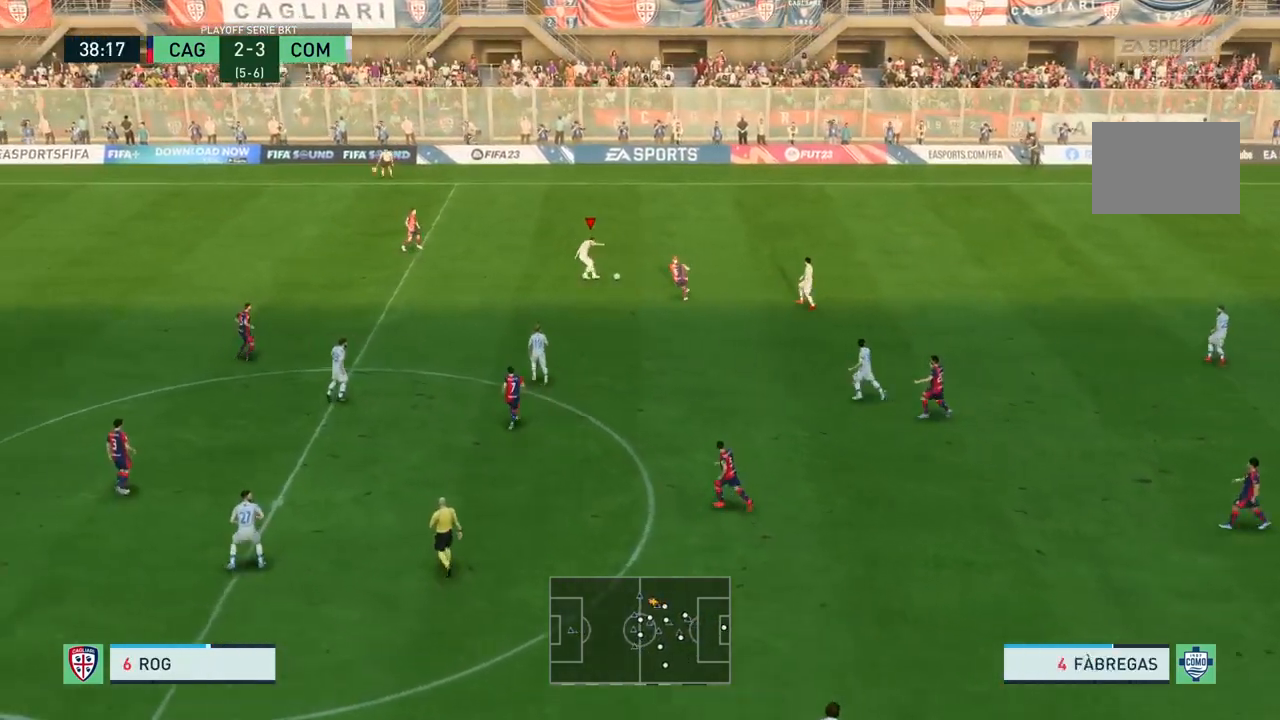
{"buttons": ["CROSS"], "left_stick": "down", "right_stick": "center", "events": [[367, "left_stick", "down-left"], [500, "CROSS", "down"], [500, "left_stick", "down"]]}
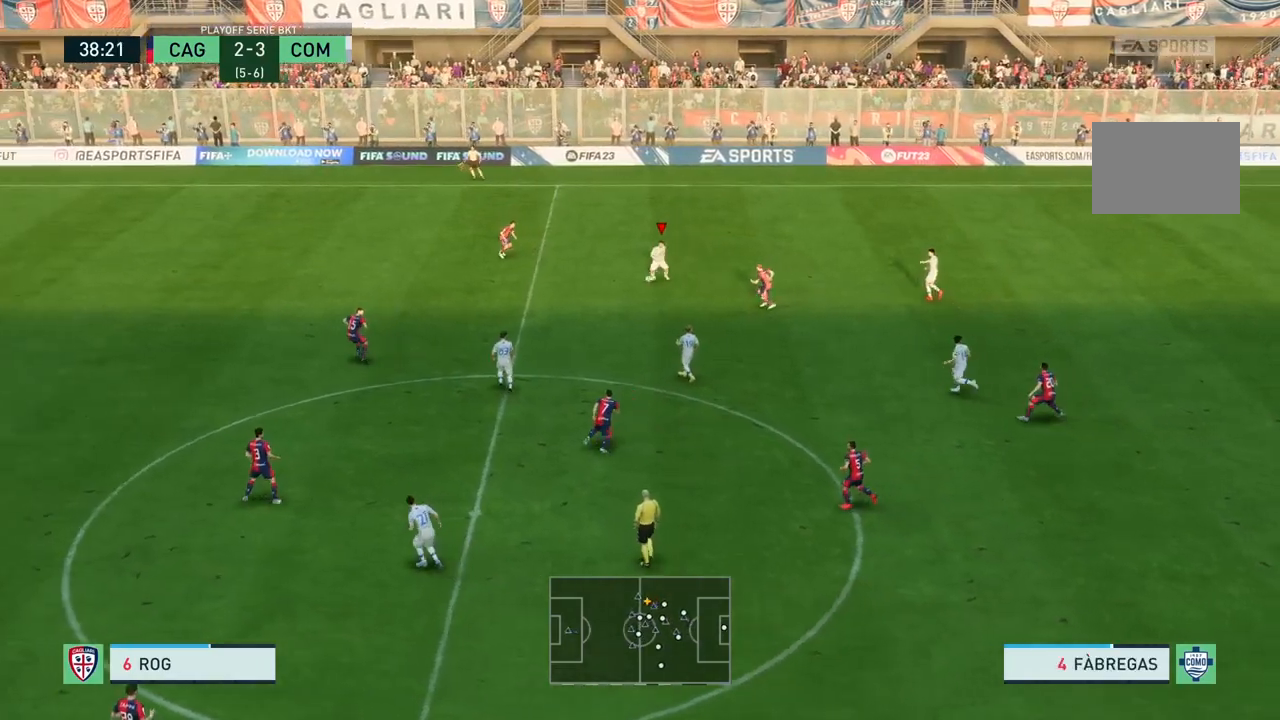
{"buttons": [], "left_stick": "down", "right_stick": "center", "events": [[167, "CROSS", "up"]]}
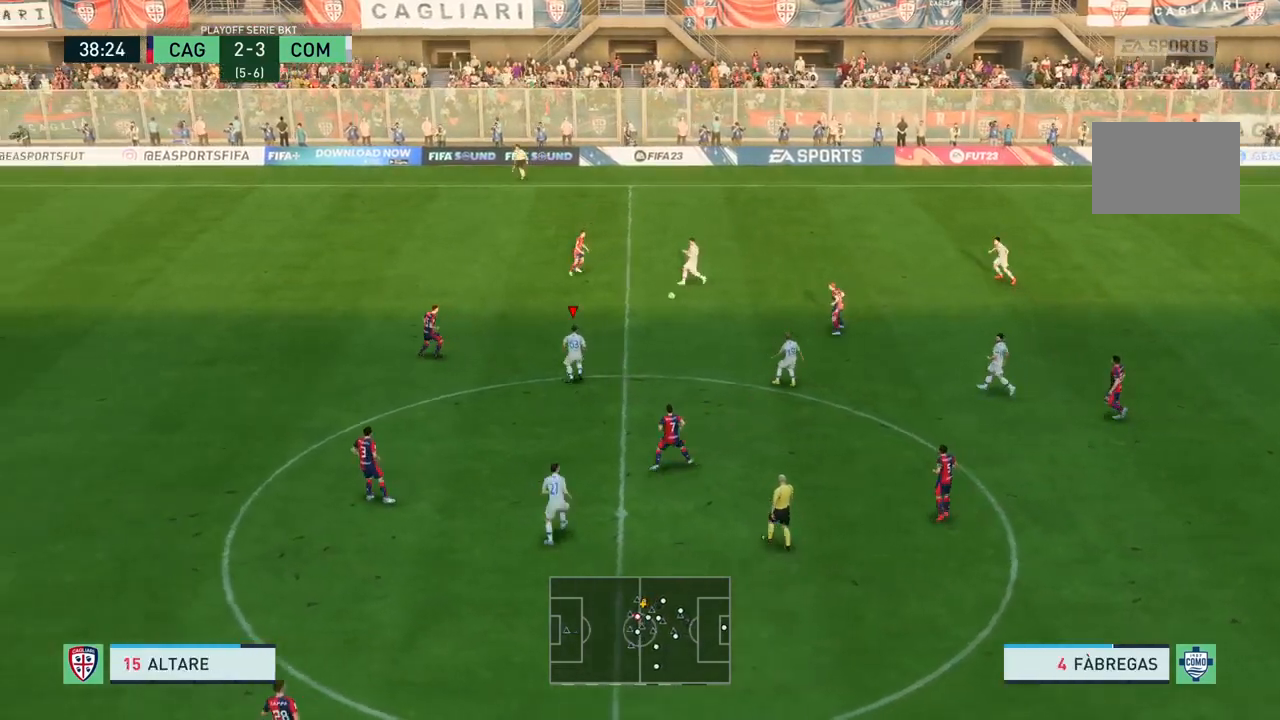
{"buttons": [], "left_stick": "down", "right_stick": "center", "events": []}
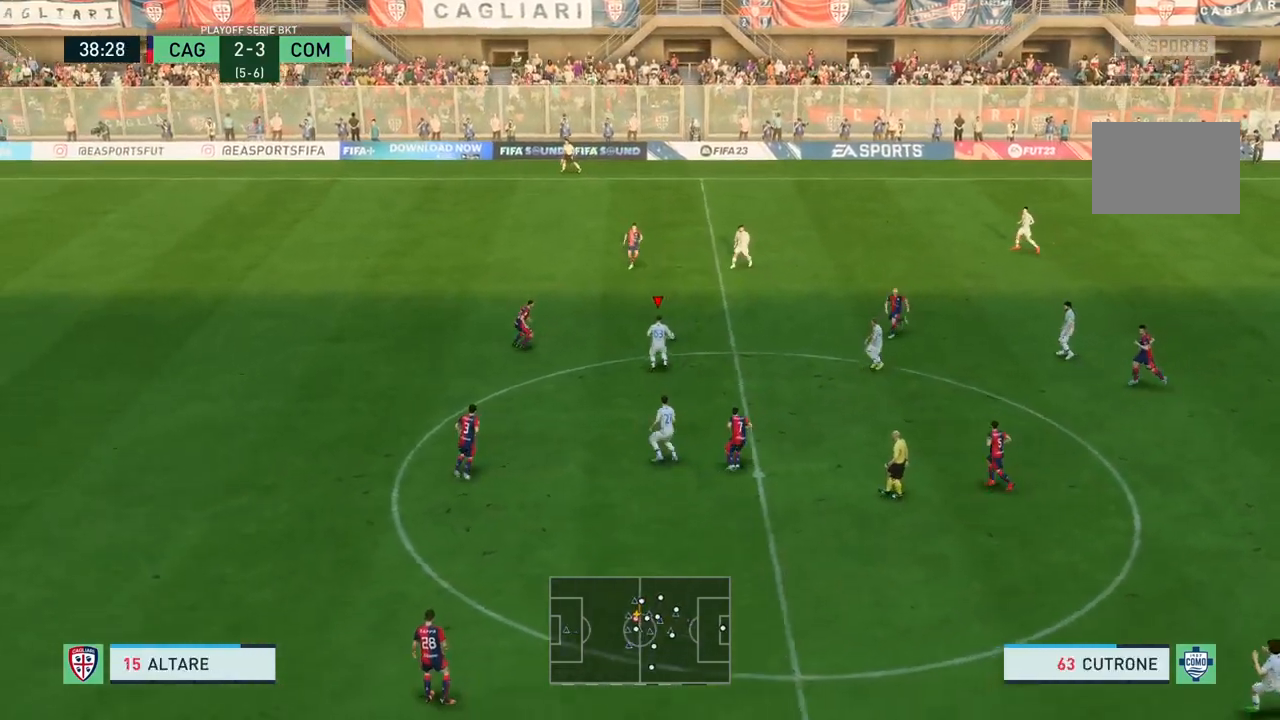
{"buttons": [], "left_stick": "center", "right_stick": "center", "events": [[500, "left_stick", "center"]]}
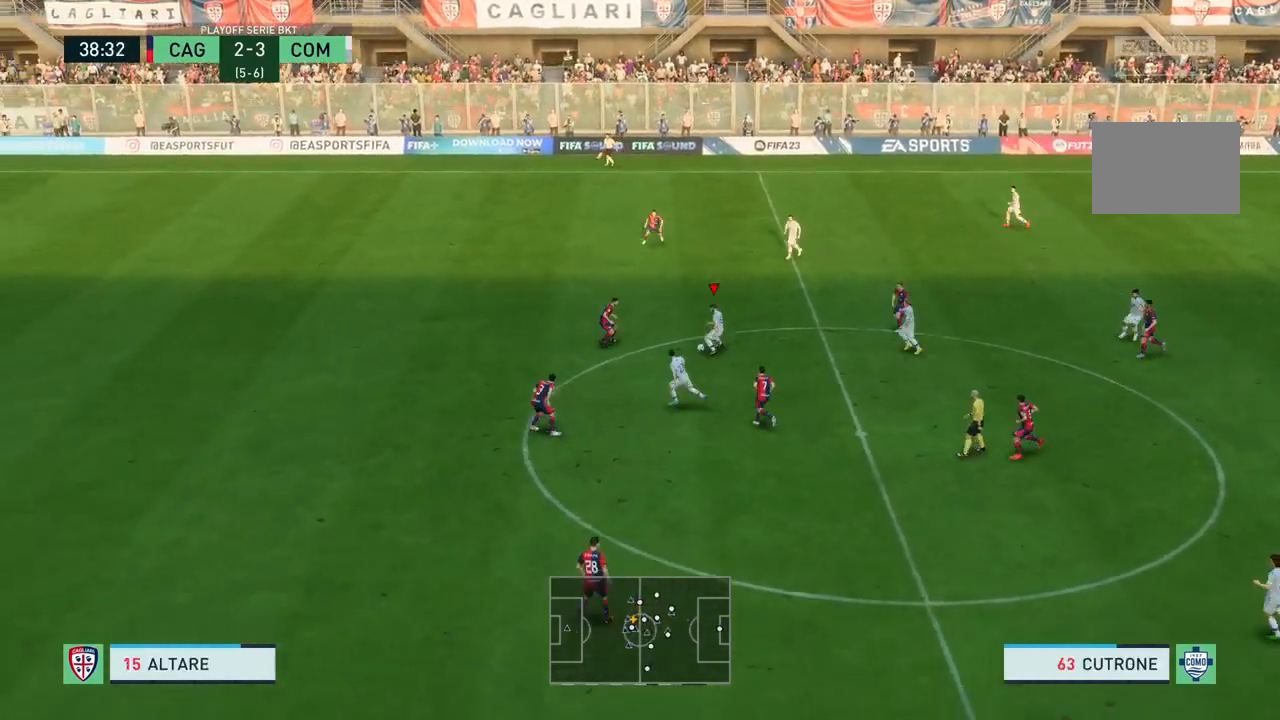
{"buttons": ["R2"], "left_stick": "up", "right_stick": "center", "events": [[67, "left_stick", "up"], [501, "R2", "down"]]}
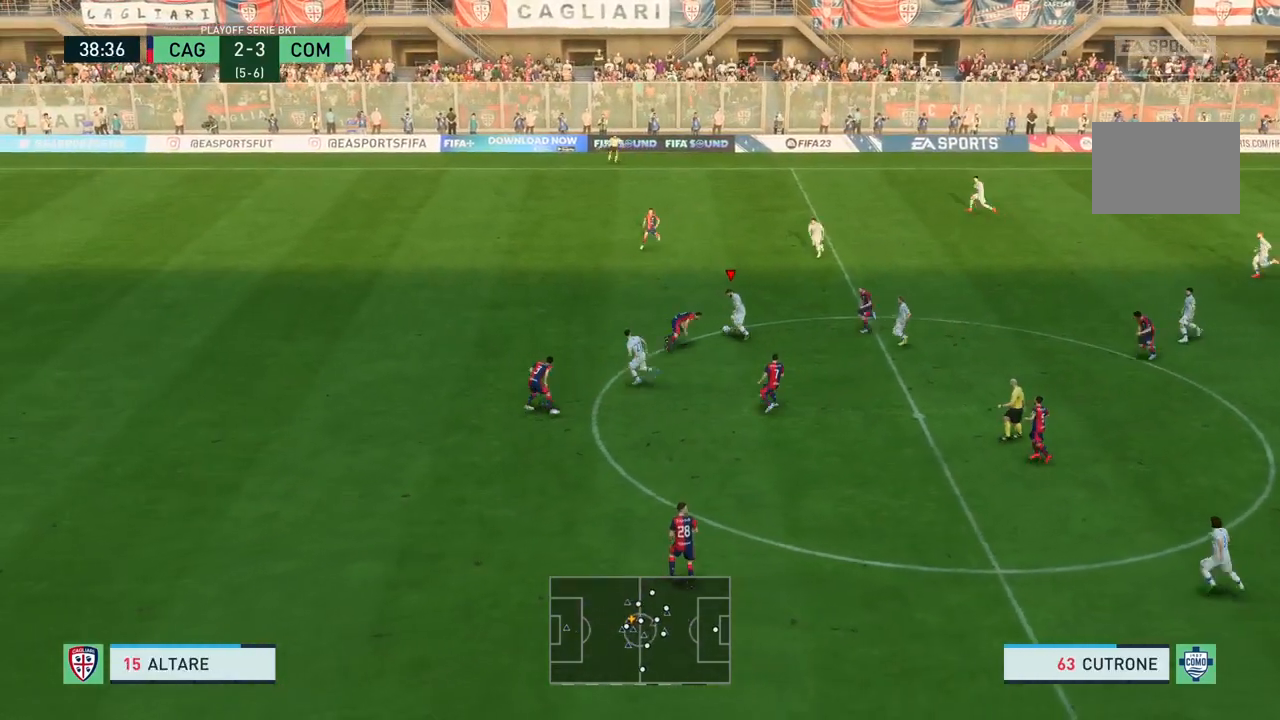
{"buttons": ["R2"], "left_stick": "left", "right_stick": "center", "events": [[200, "left_stick", "up-left"], [333, "left_stick", "left"]]}